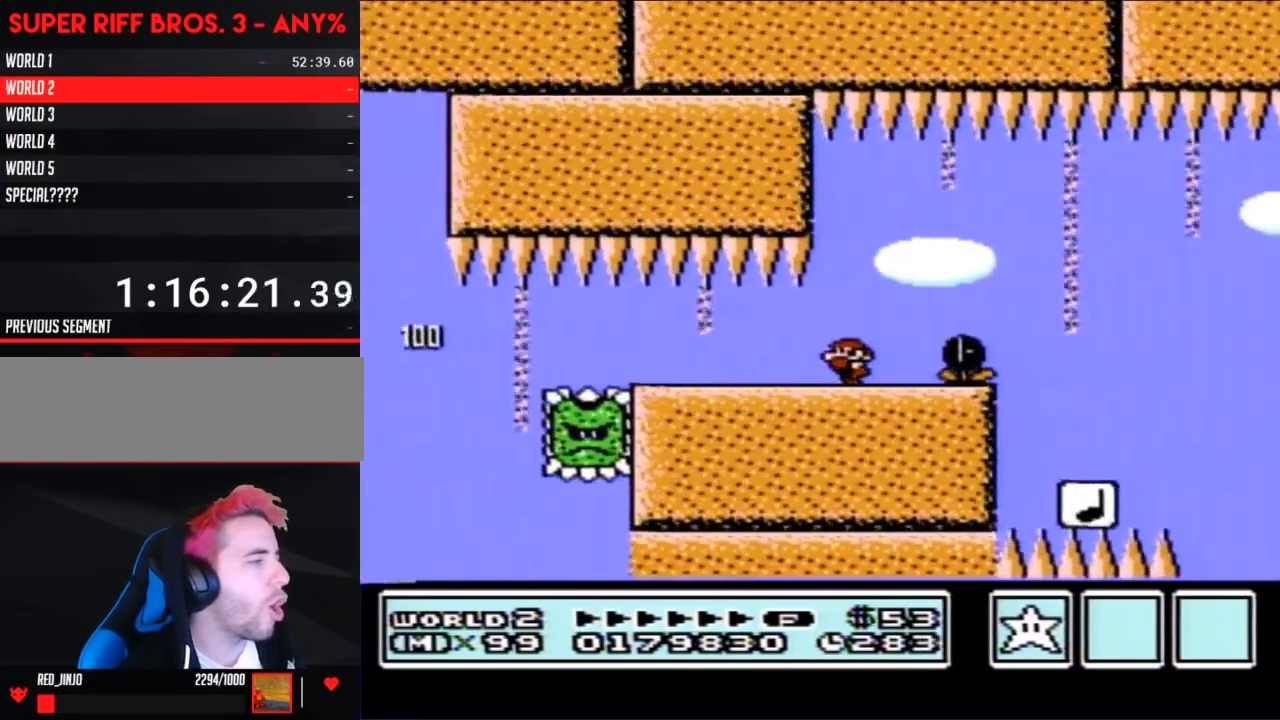
Gameplay with a controller (Nintendo layout); each line is a JSON object with the inputs held at the frame after it (dt_ms = milliseconds from this image to that frame). "events" lists button and stick changes between this image and that frame as [ms after this image, input, new state], when the widget could be followed in between. Not read: L3 R3.
{"dt_ms": 500, "buttons": ["B"], "events": [[217, "DPAD_LEFT", "up"]]}
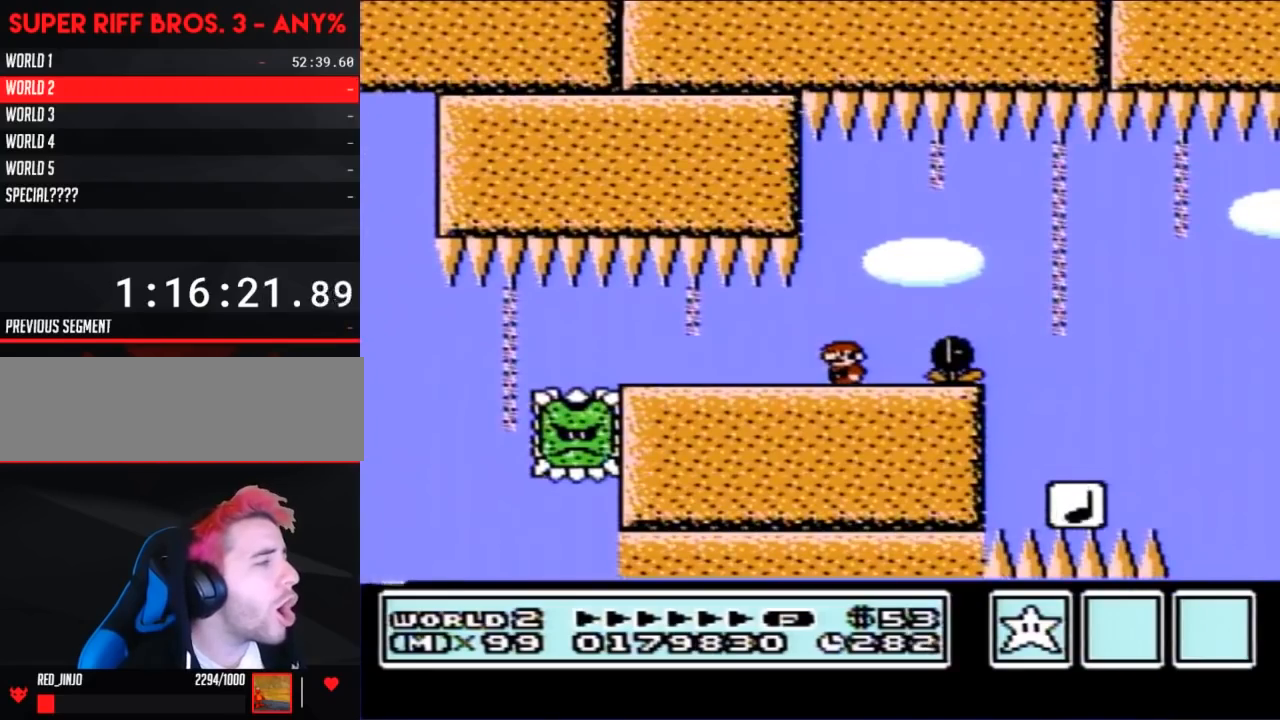
{"dt_ms": 500, "buttons": ["B"], "events": [[250, "DPAD_RIGHT", "down"], [317, "DPAD_RIGHT", "up"]]}
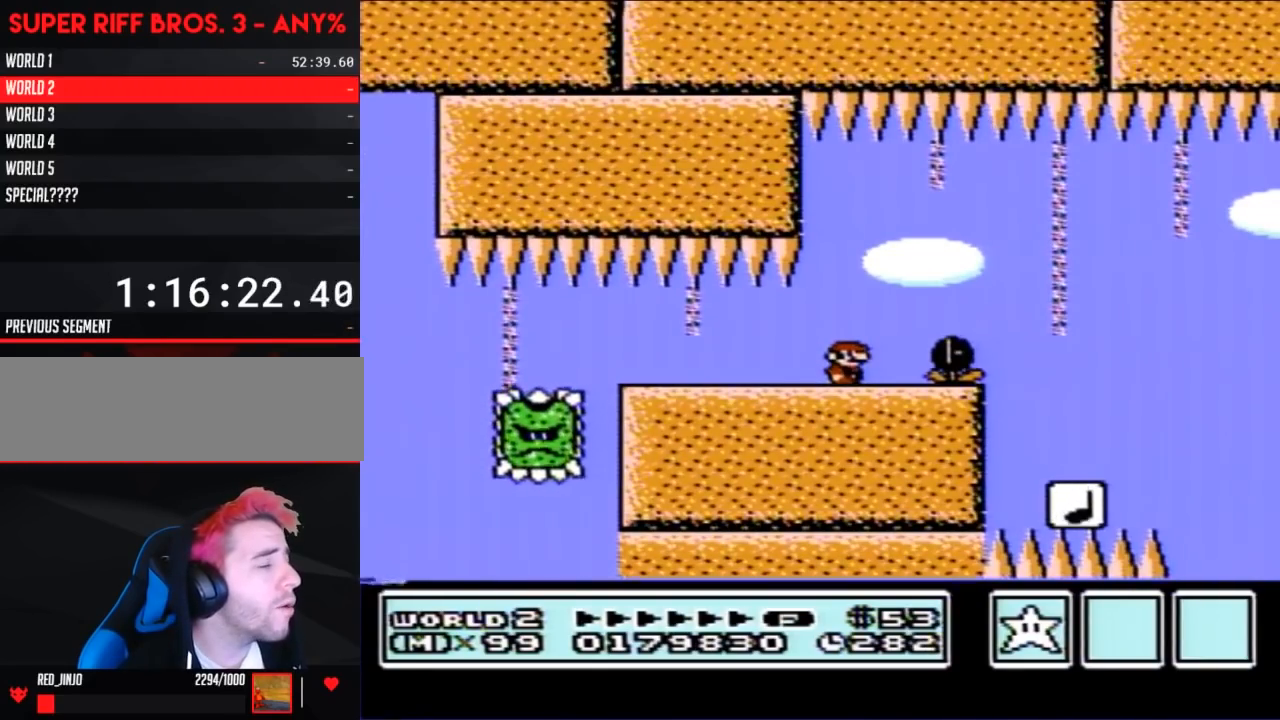
{"dt_ms": 500, "buttons": ["A", "B", "DPAD_RIGHT"], "events": [[283, "DPAD_RIGHT", "down"], [433, "A", "down"]]}
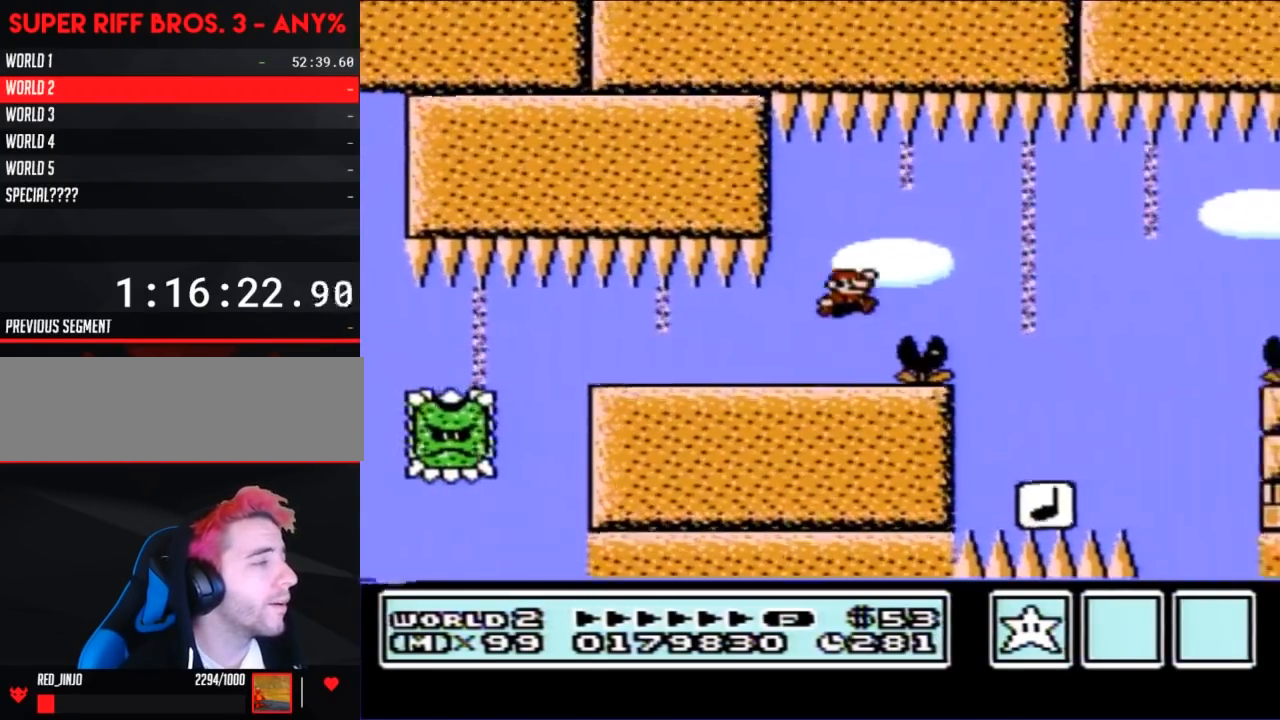
{"dt_ms": 500, "buttons": ["B", "DPAD_LEFT"], "events": [[100, "A", "up"], [317, "DPAD_RIGHT", "up"], [433, "DPAD_LEFT", "down"]]}
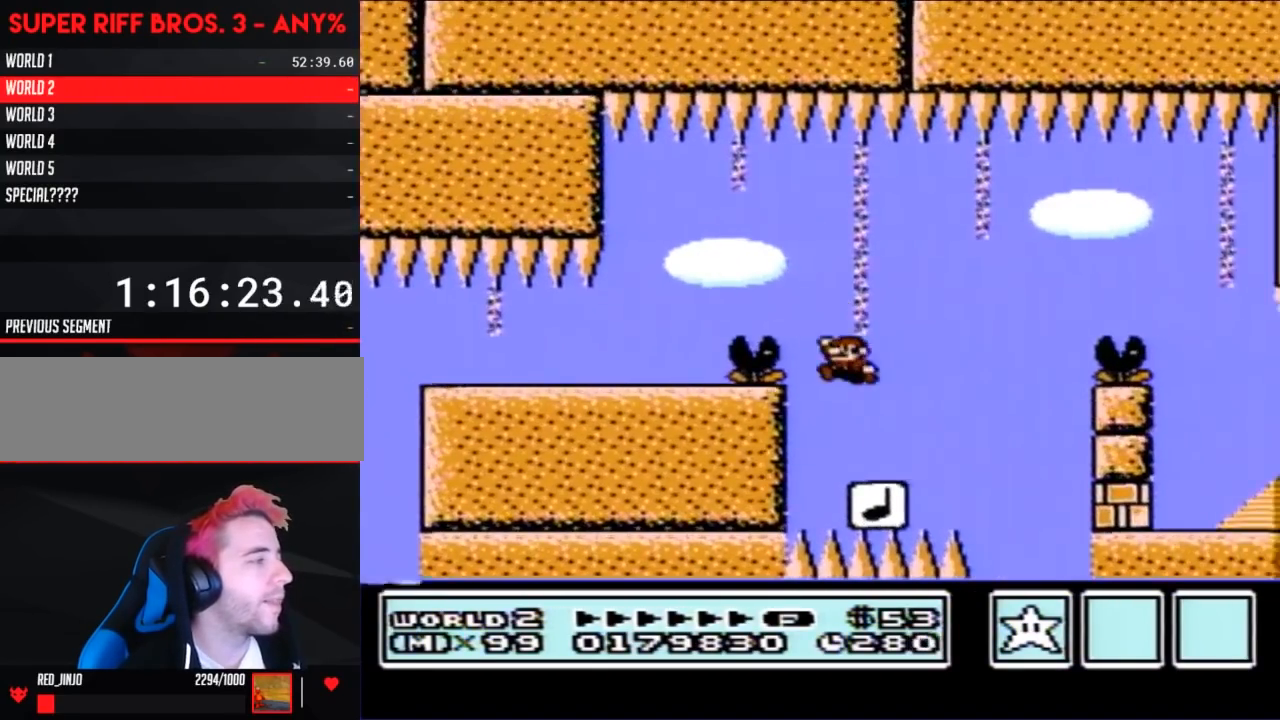
{"dt_ms": 500, "buttons": ["B", "DPAD_RIGHT"], "events": [[283, "DPAD_LEFT", "up"], [467, "DPAD_RIGHT", "down"]]}
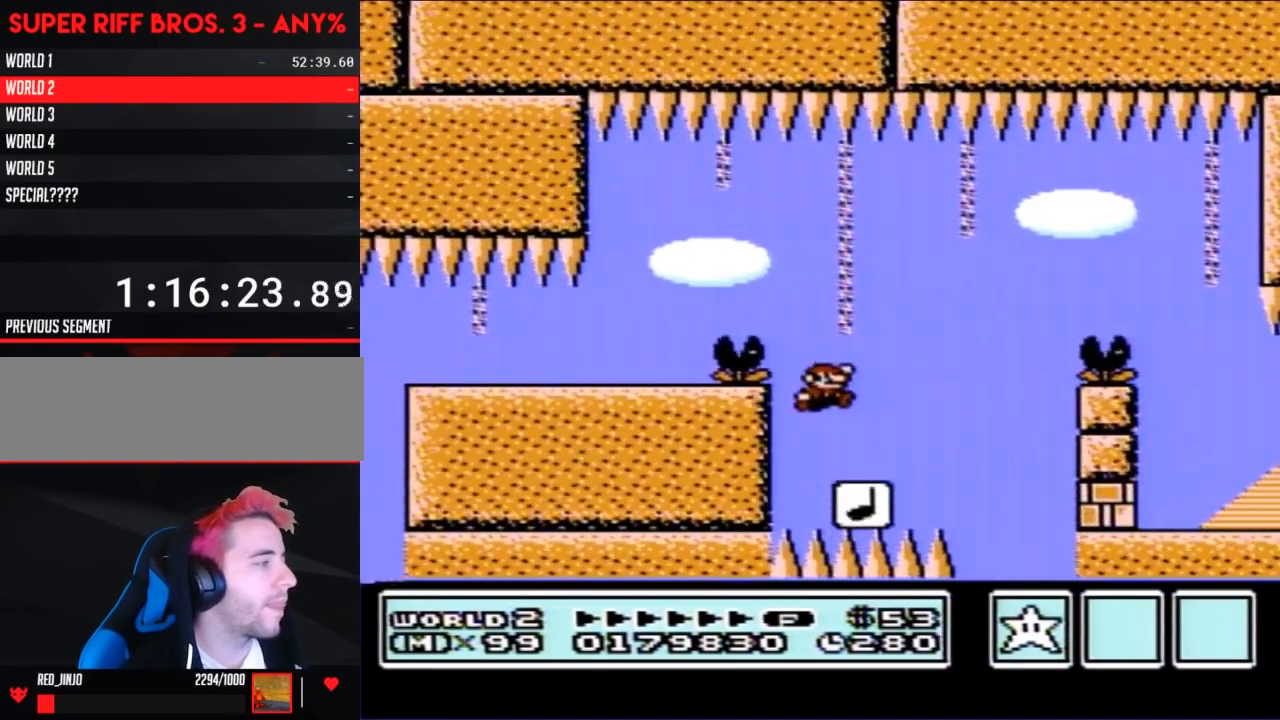
{"dt_ms": 500, "buttons": ["A", "B", "DPAD_RIGHT"], "events": [[383, "A", "down"]]}
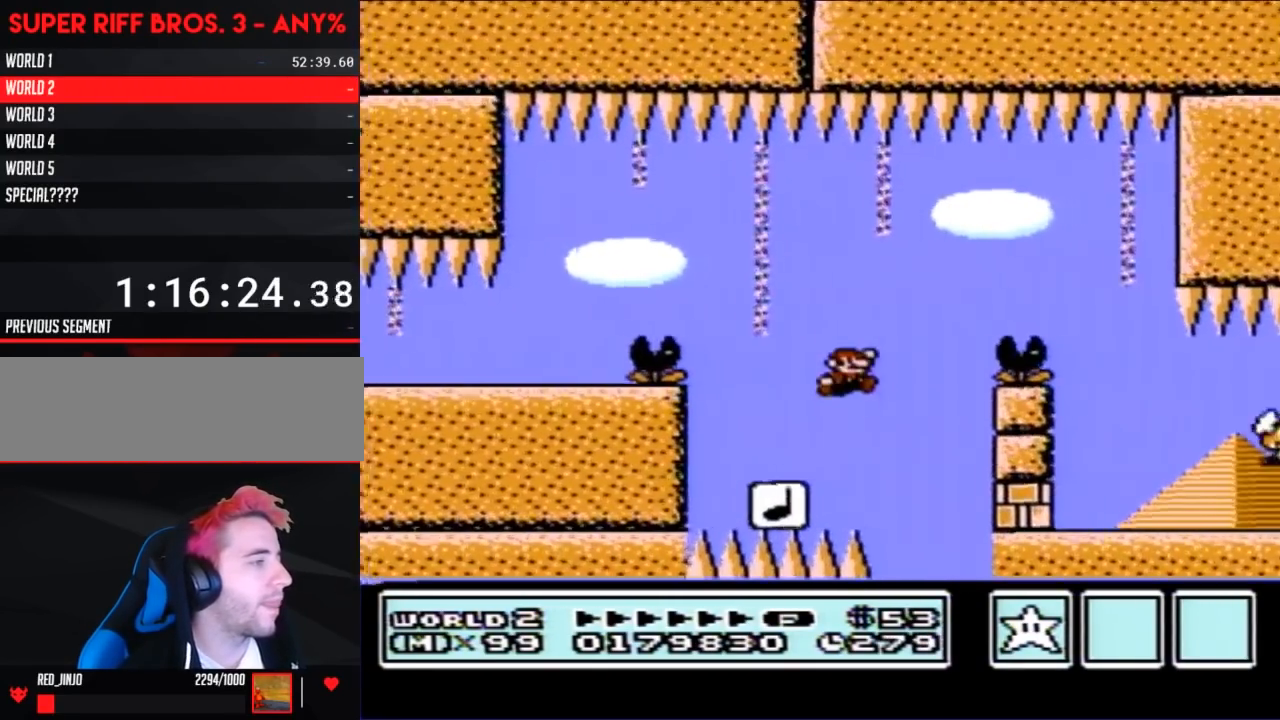
{"dt_ms": 500, "buttons": ["B", "DPAD_LEFT"], "events": [[100, "A", "up"], [250, "DPAD_RIGHT", "up"], [350, "DPAD_LEFT", "down"]]}
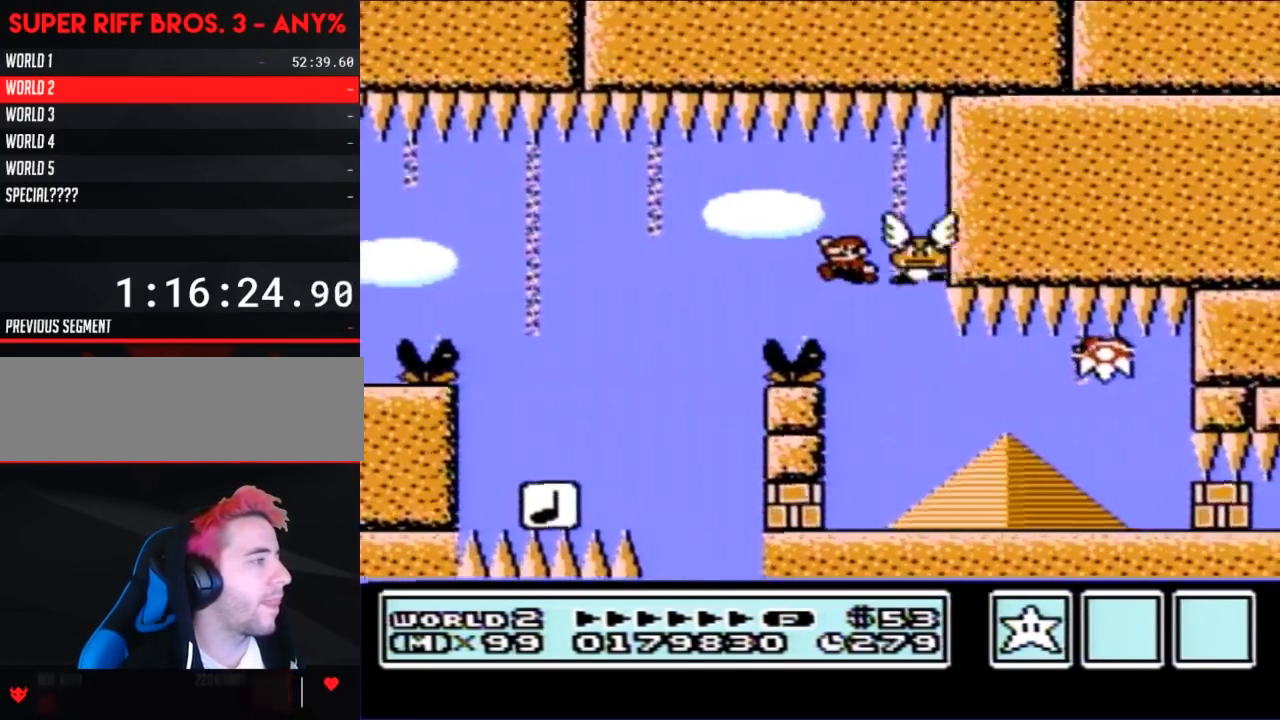
{"dt_ms": 500, "buttons": ["B"], "events": [[33, "DPAD_LEFT", "up"], [200, "DPAD_LEFT", "down"], [417, "DPAD_LEFT", "up"]]}
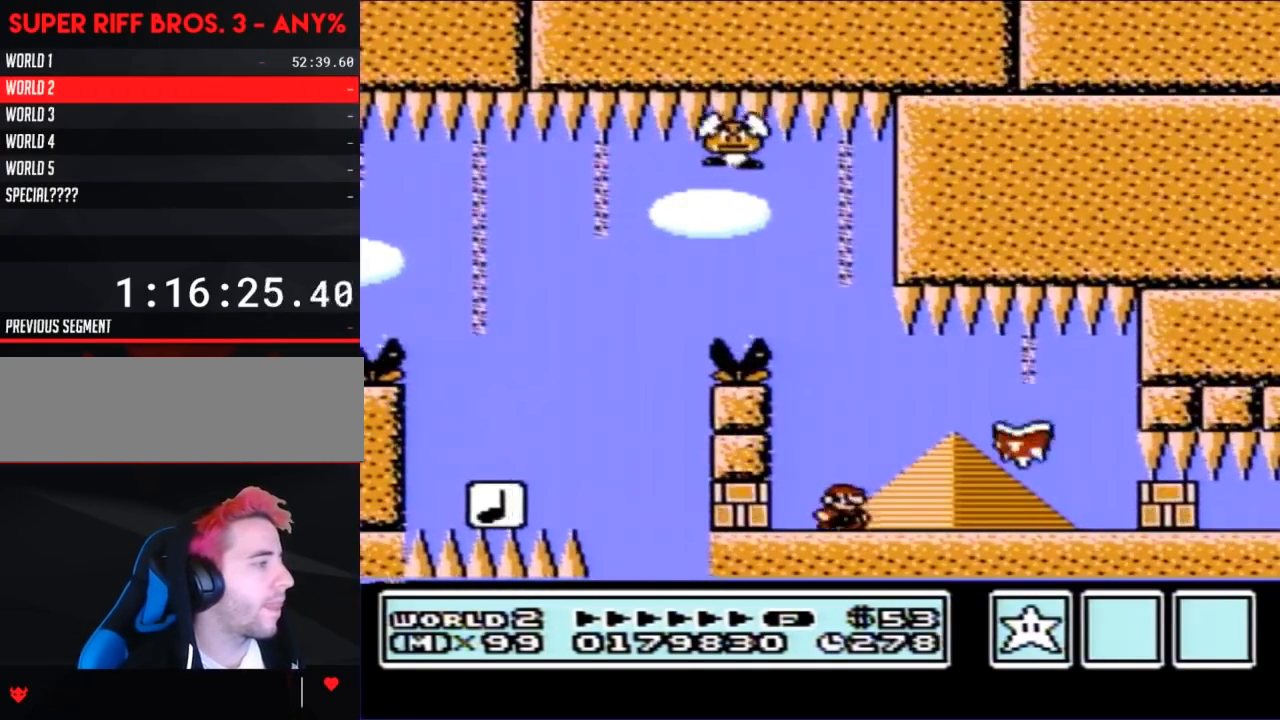
{"dt_ms": 500, "buttons": ["B"], "events": [[33, "DPAD_RIGHT", "down"], [167, "DPAD_RIGHT", "up"], [250, "DPAD_RIGHT", "down"], [283, "A", "down"], [350, "A", "up"], [500, "DPAD_RIGHT", "up"]]}
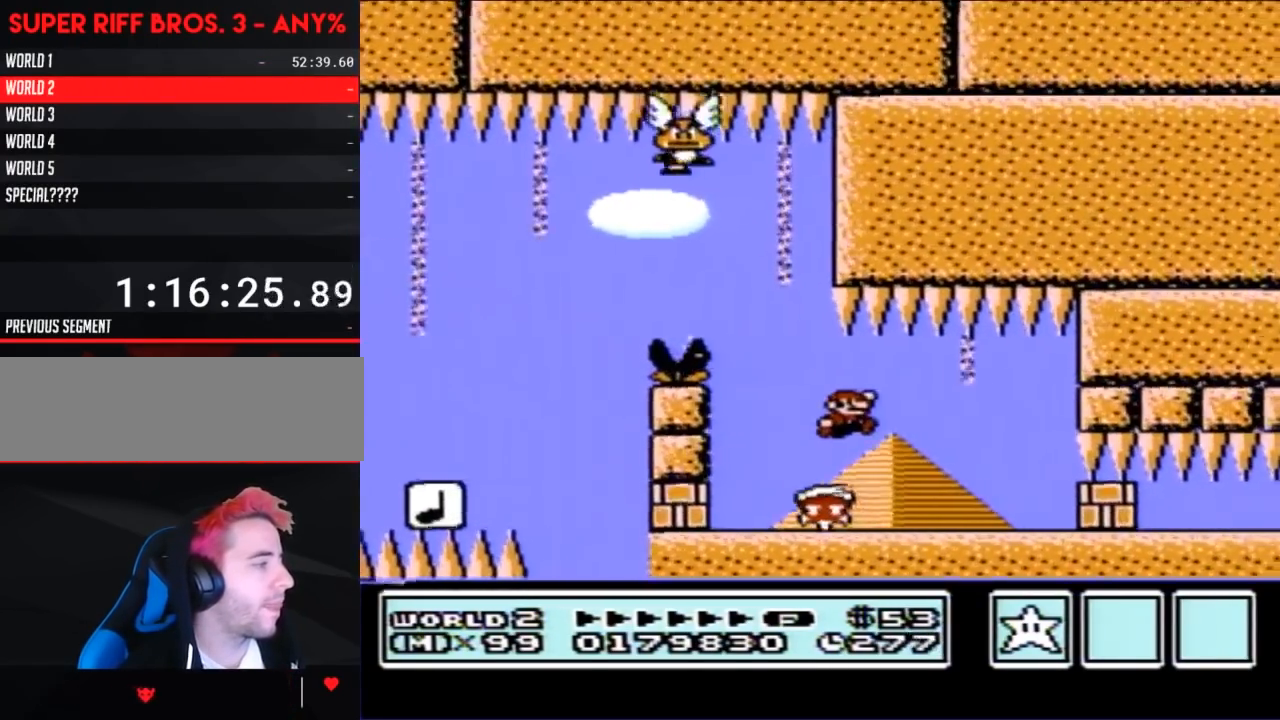
{"dt_ms": 1000, "buttons": ["B", "DPAD_RIGHT"], "events": [[383, "DPAD_LEFT", "down"], [533, "A", "down"], [533, "DPAD_UP", "down"], [567, "DPAD_UP", "up"], [600, "A", "up"], [867, "DPAD_LEFT", "up"], [1000, "DPAD_RIGHT", "down"]]}
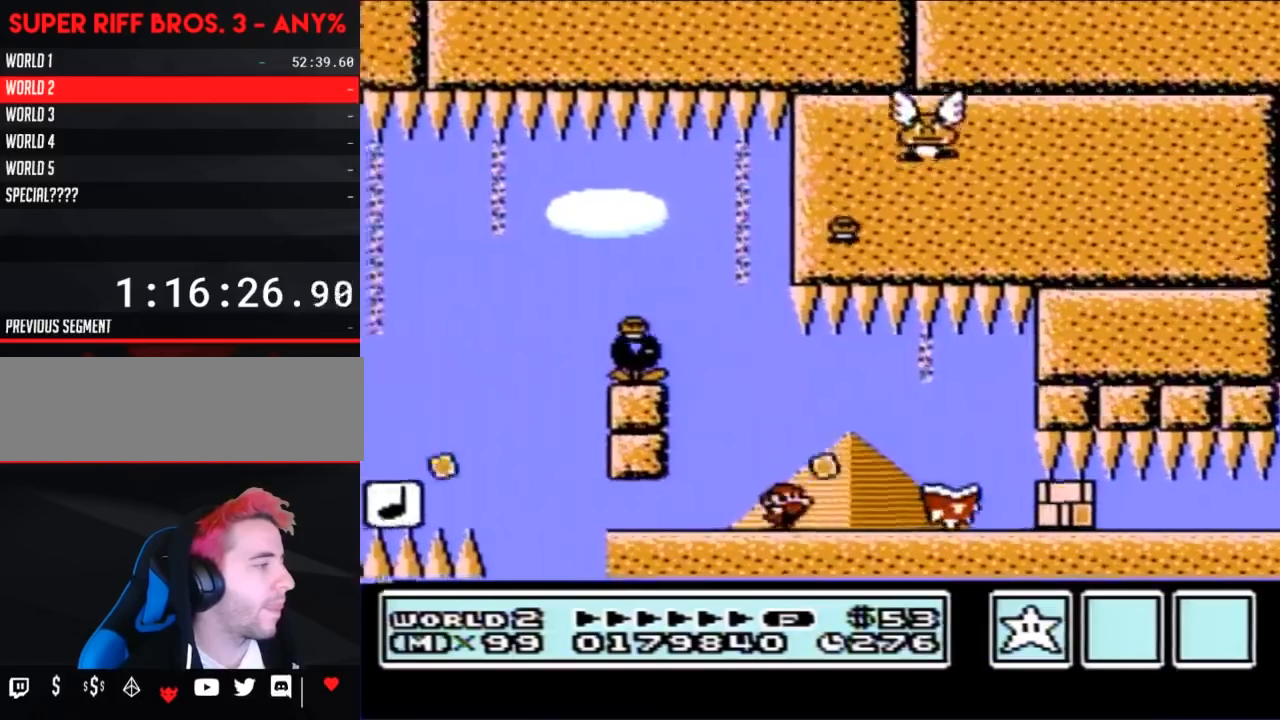
{"dt_ms": 500, "buttons": ["B", "DPAD_RIGHT"], "events": [[183, "DPAD_RIGHT", "up"], [500, "DPAD_RIGHT", "down"]]}
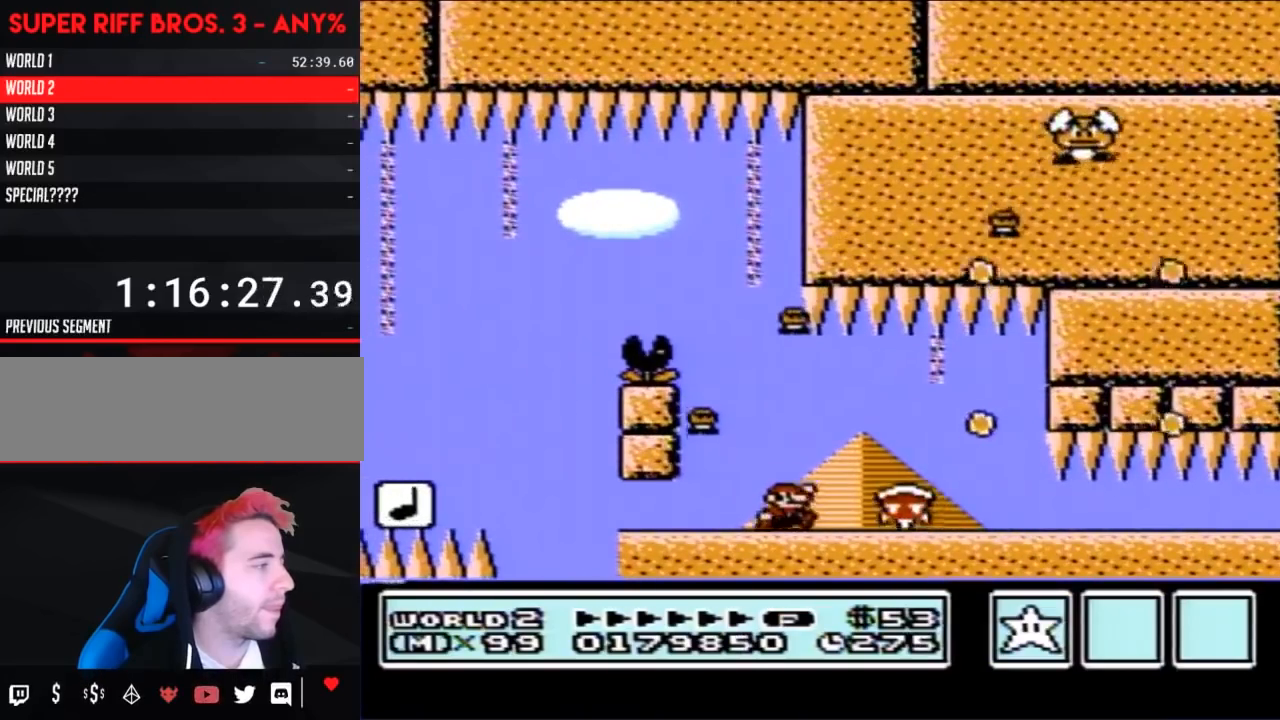
{"dt_ms": 500, "buttons": ["B", "DPAD_RIGHT"], "events": [[67, "A", "down"], [183, "A", "up"], [317, "DPAD_RIGHT", "up"], [500, "DPAD_RIGHT", "down"]]}
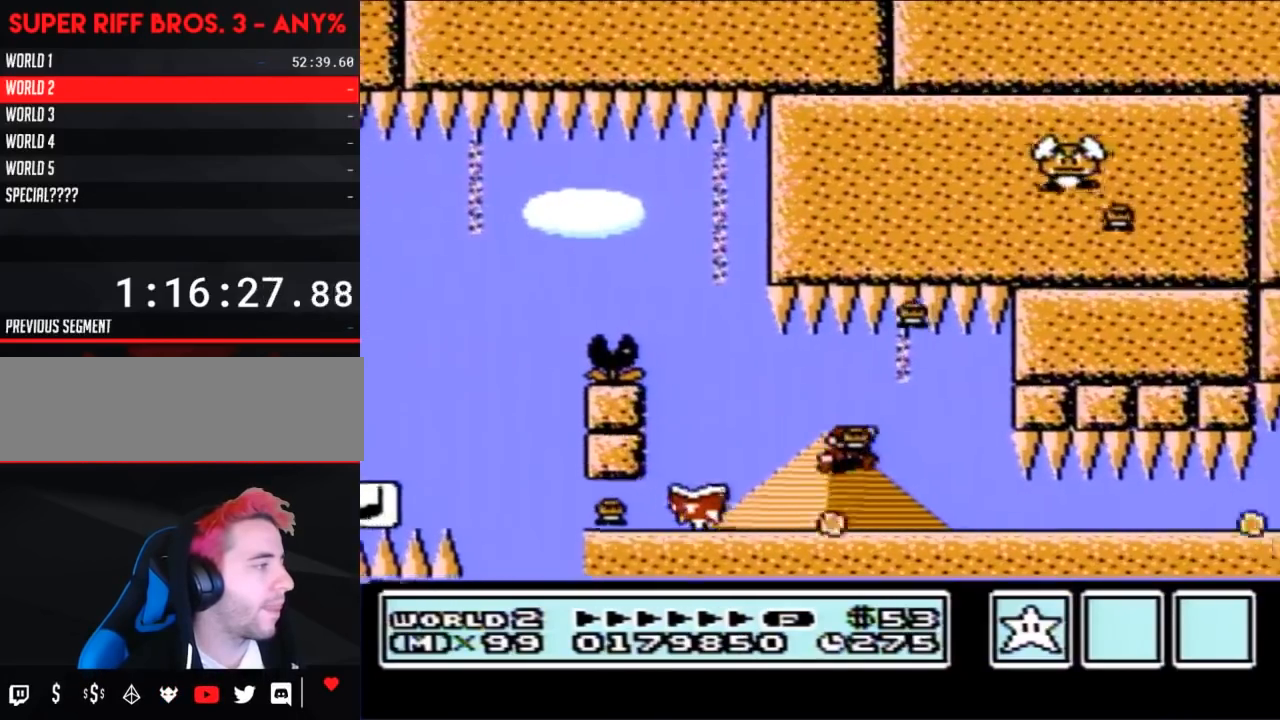
{"dt_ms": 500, "buttons": ["B", "DPAD_RIGHT"], "events": []}
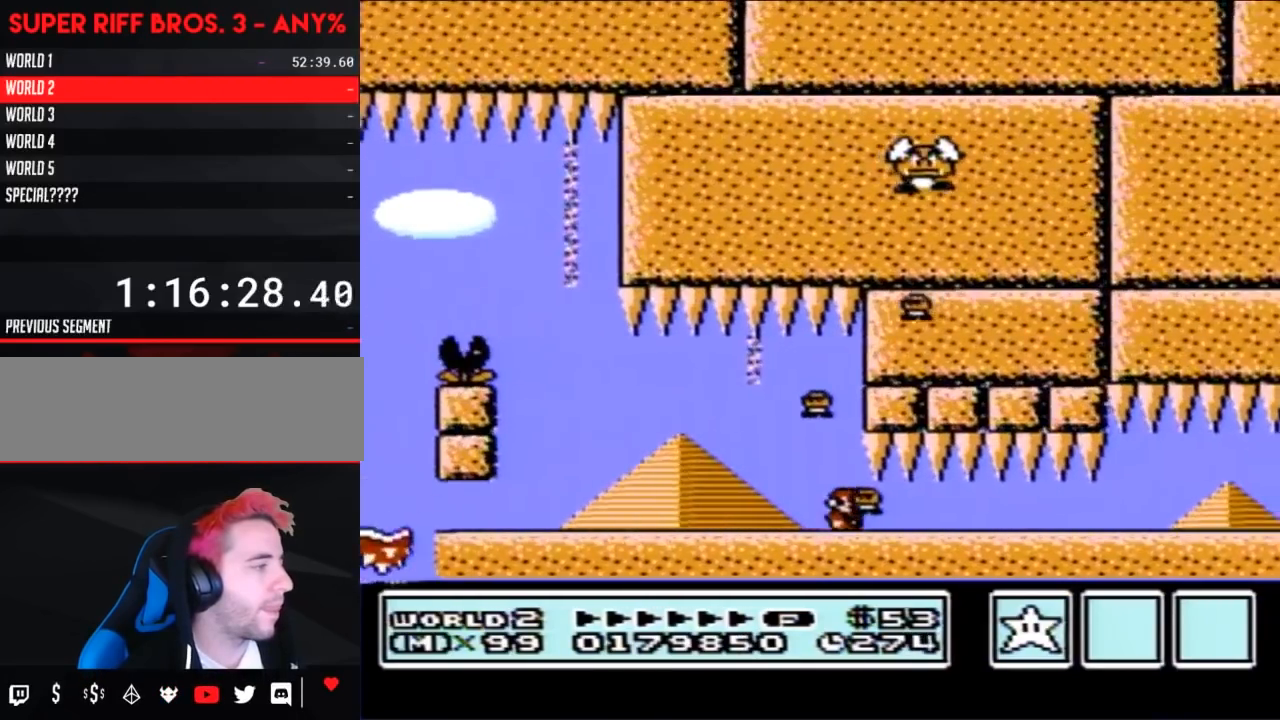
{"dt_ms": 500, "buttons": ["B", "DPAD_RIGHT"], "events": []}
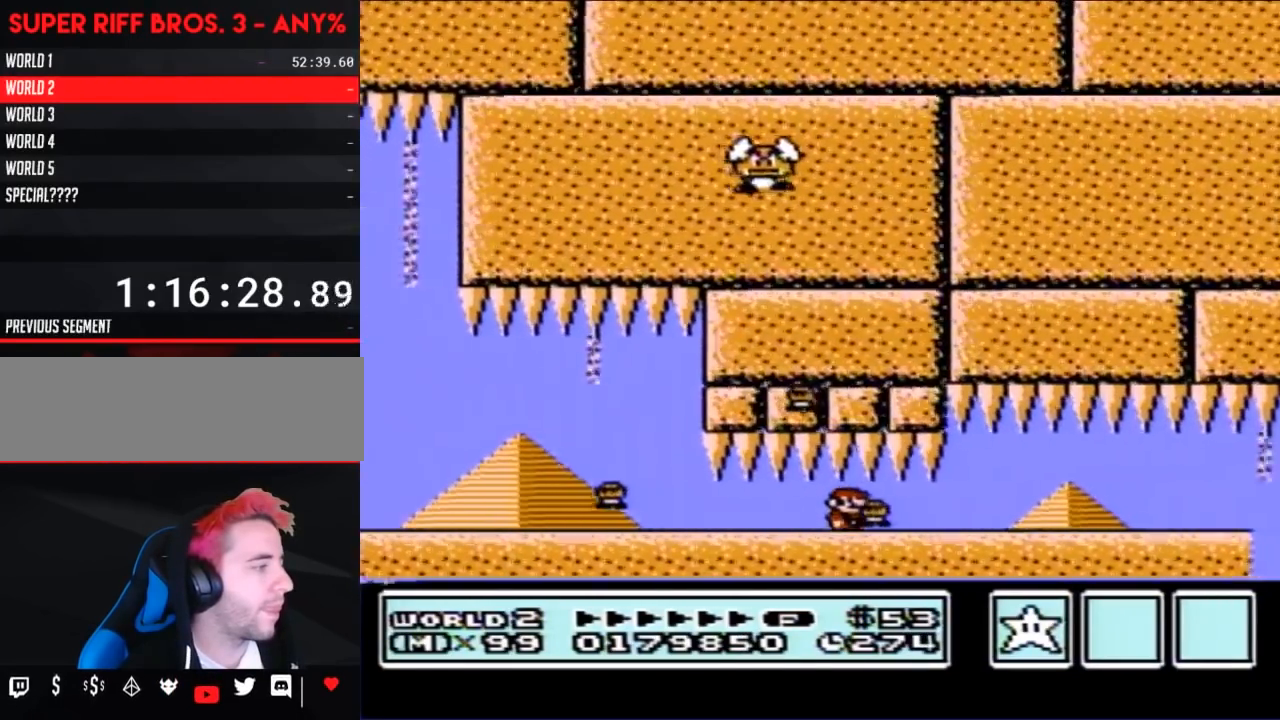
{"dt_ms": 500, "buttons": ["B", "DPAD_RIGHT"], "events": []}
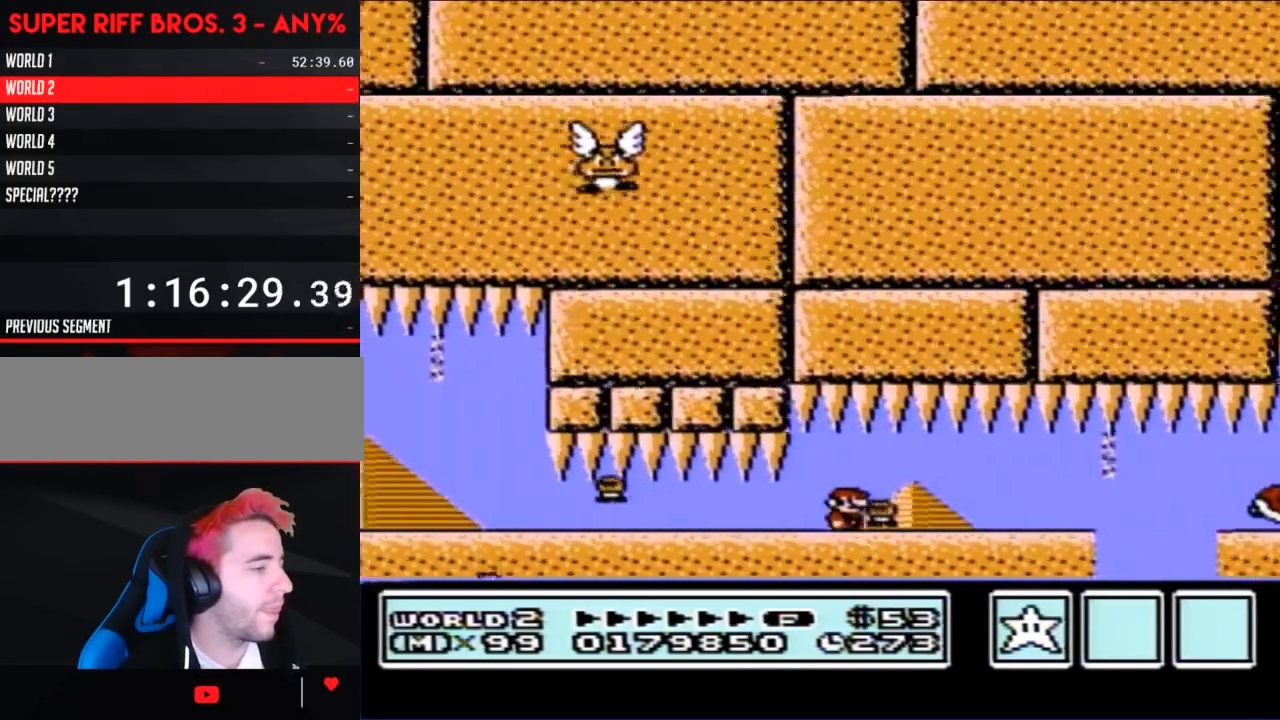
{"dt_ms": 500, "buttons": ["B"], "events": [[500, "DPAD_RIGHT", "up"]]}
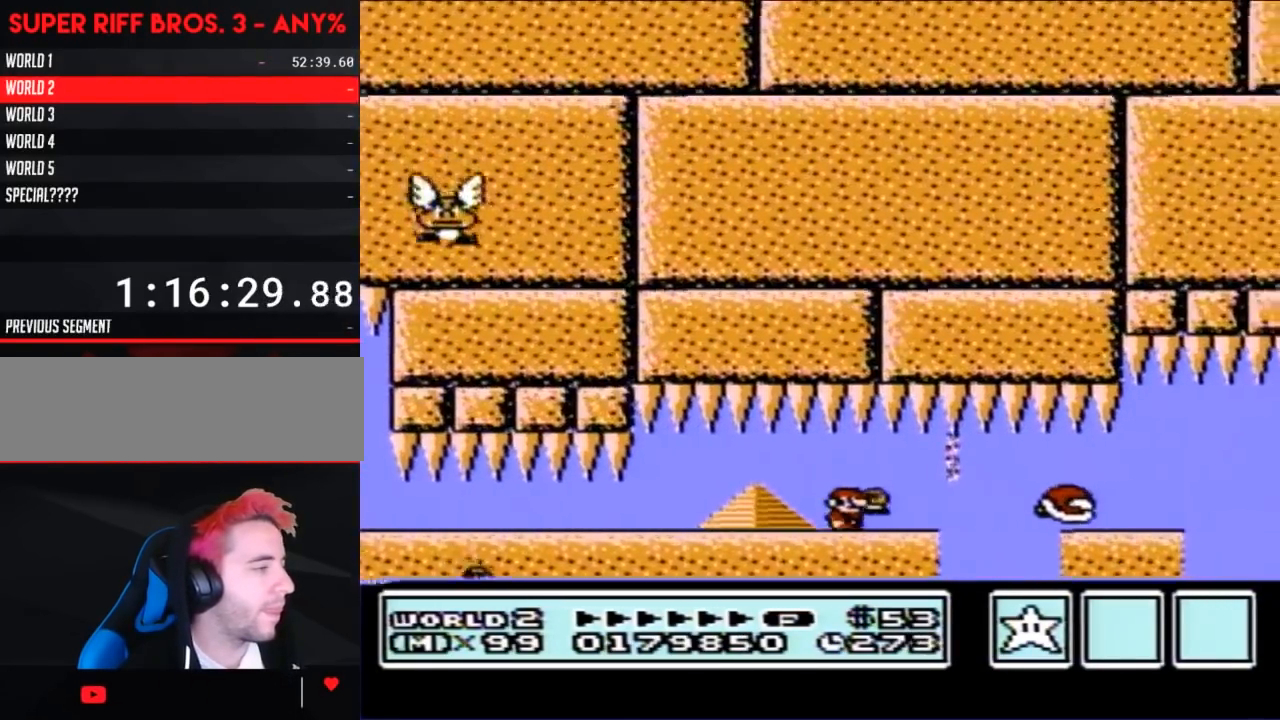
{"dt_ms": 500, "buttons": ["B", "DPAD_RIGHT"], "events": [[200, "DPAD_RIGHT", "down"], [417, "A", "down"], [467, "A", "up"]]}
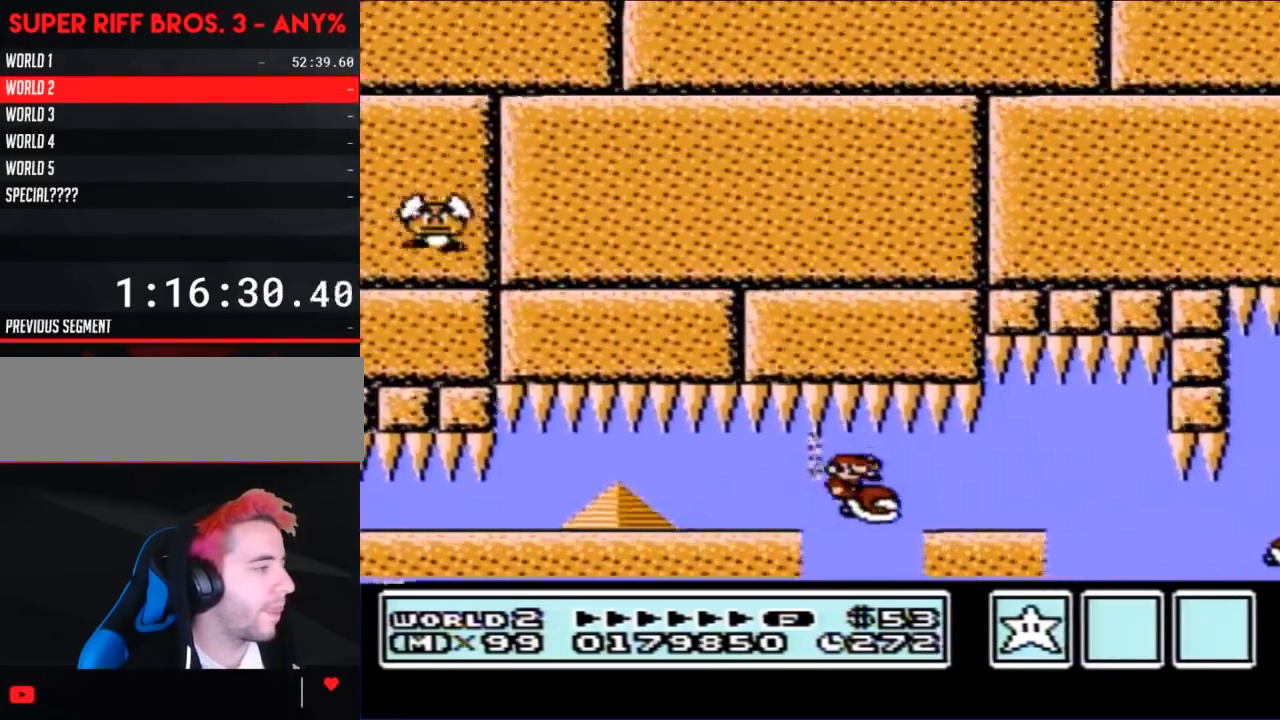
{"dt_ms": 500, "buttons": ["B", "DPAD_RIGHT"], "events": []}
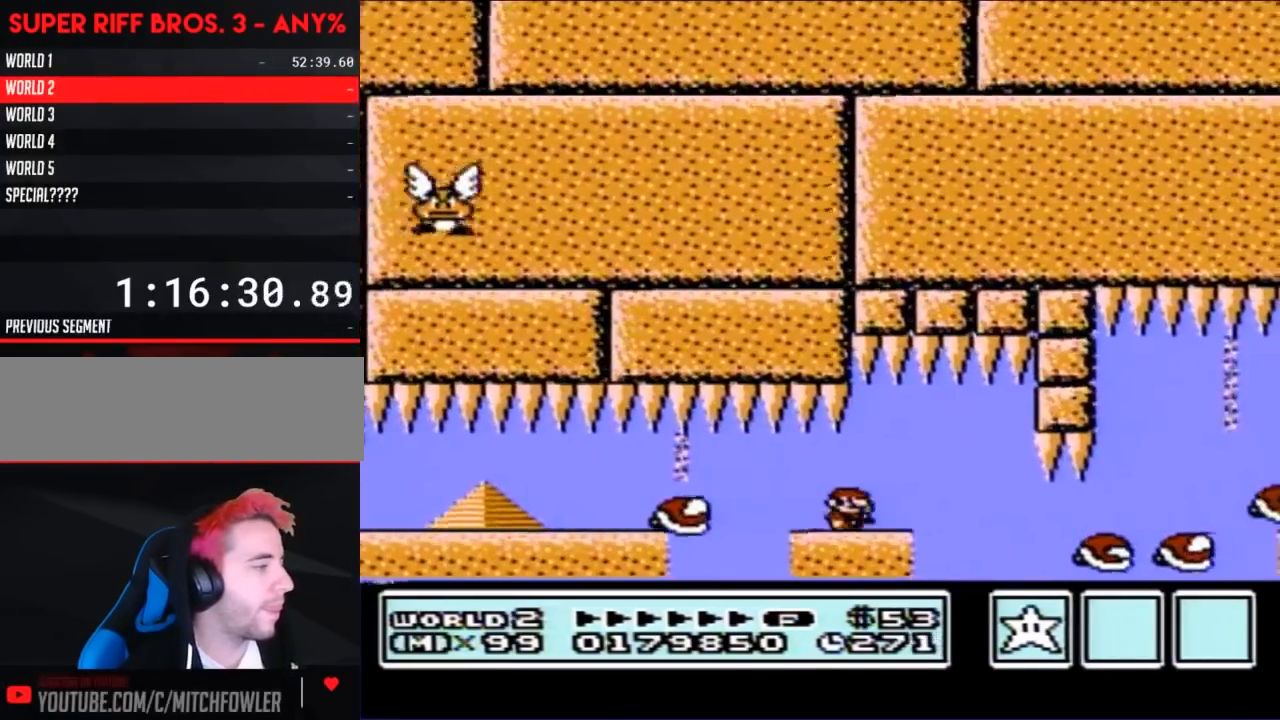
{"dt_ms": 500, "buttons": ["B", "DPAD_RIGHT"], "events": [[217, "A", "down"], [283, "A", "up"]]}
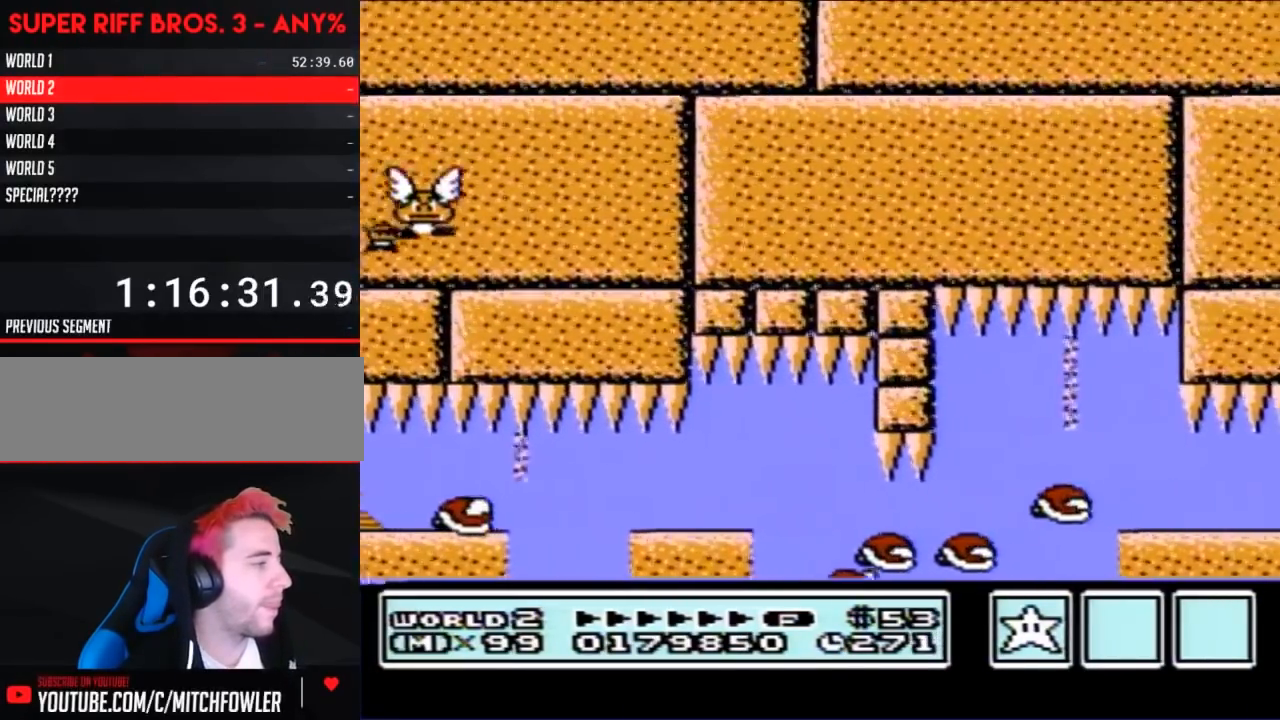
{"dt_ms": 500, "buttons": [], "events": [[417, "B", "up"], [433, "DPAD_RIGHT", "up"]]}
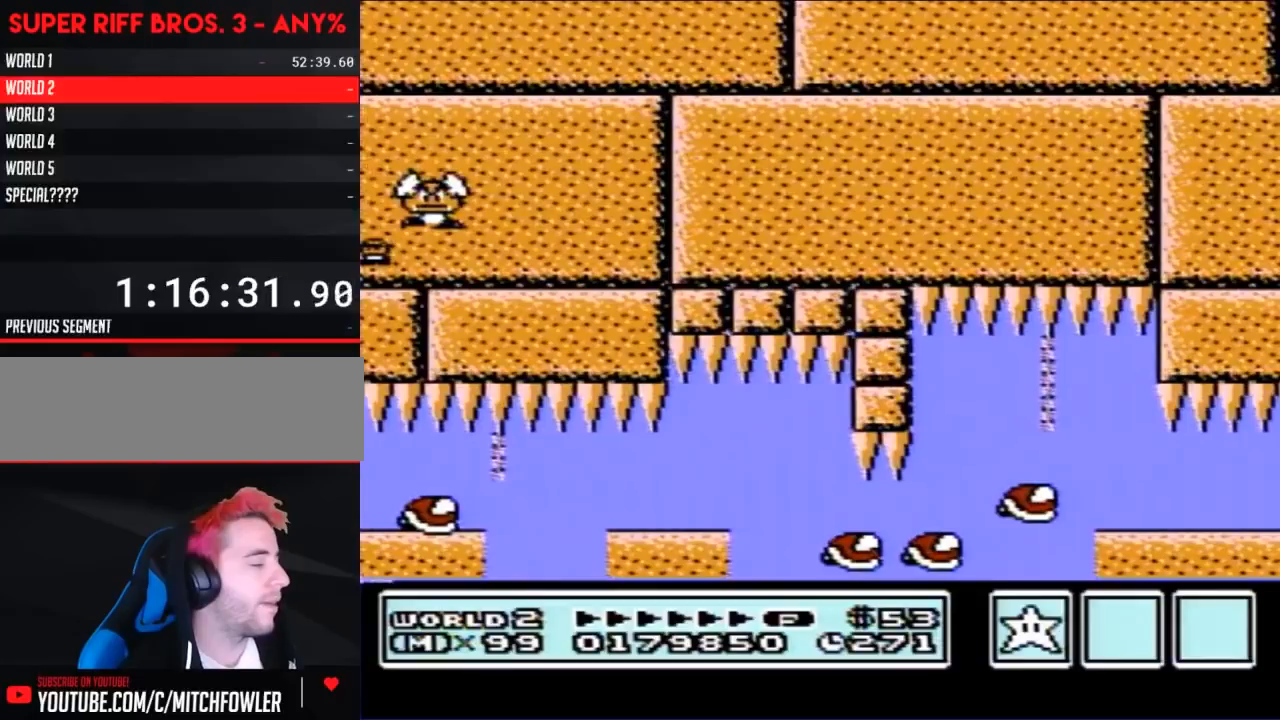
{"dt_ms": 500, "buttons": [], "events": []}
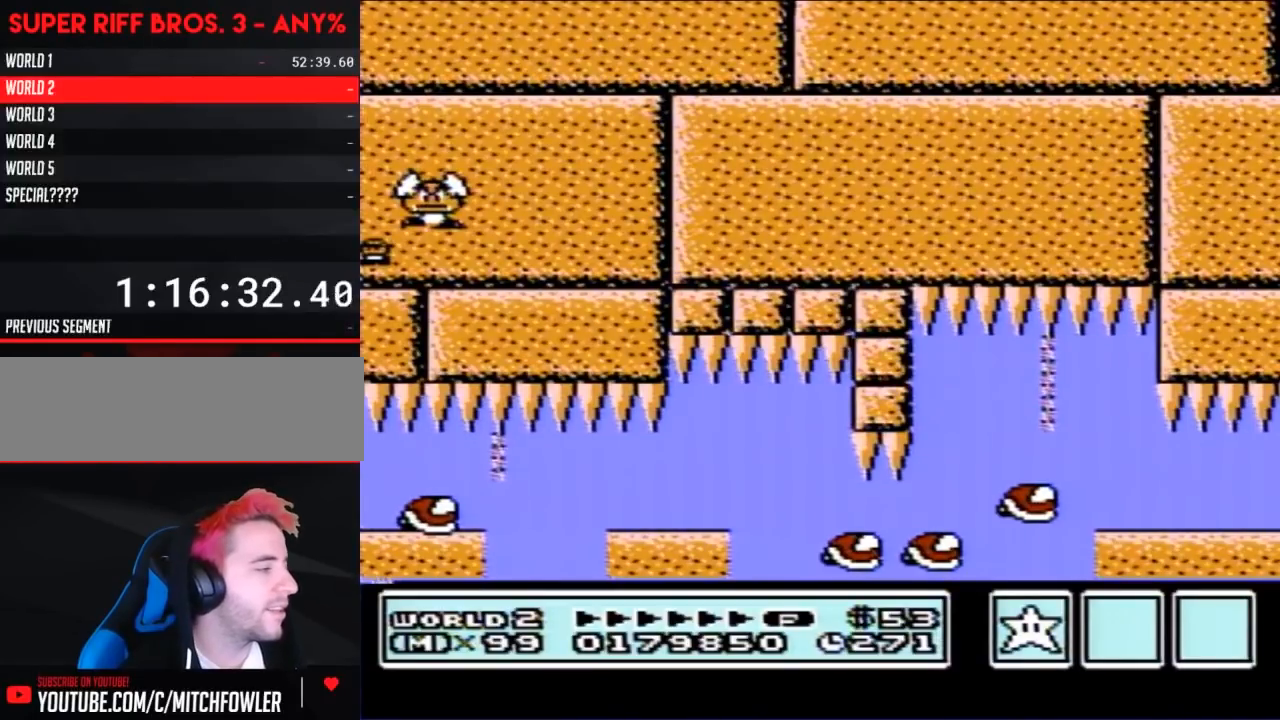
{"dt_ms": 500, "buttons": [], "events": []}
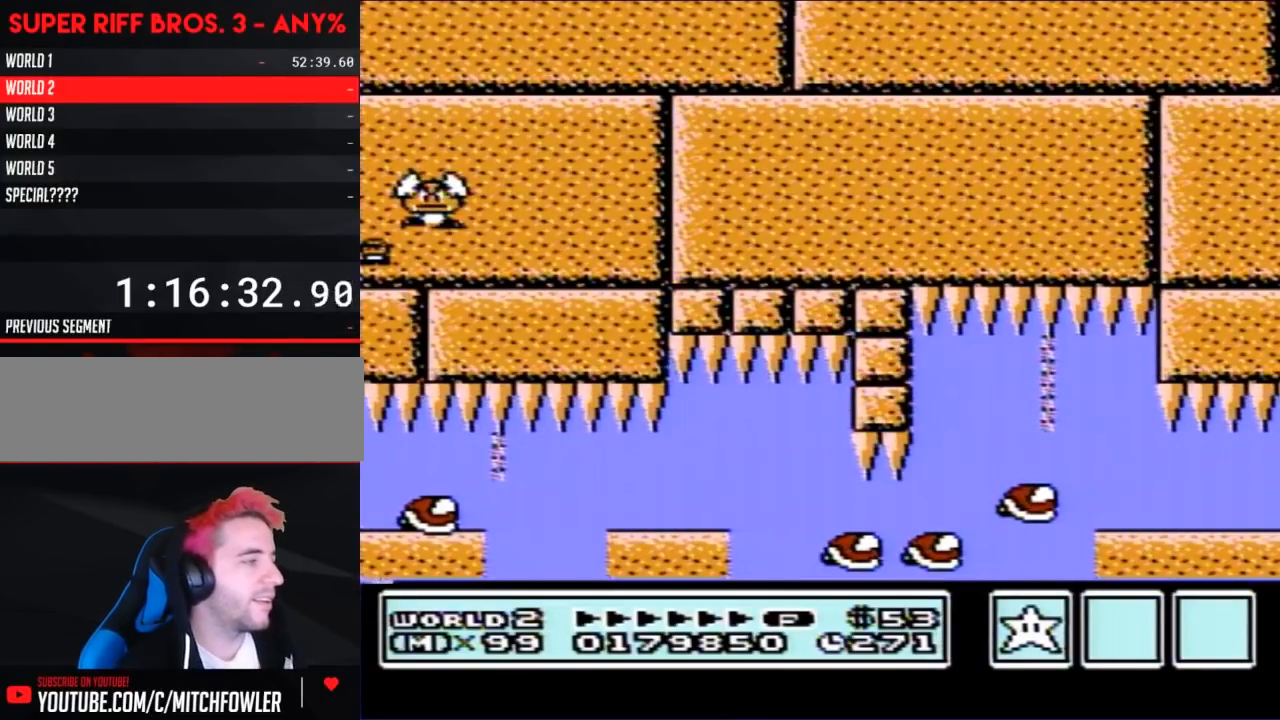
{"dt_ms": 500, "buttons": [], "events": []}
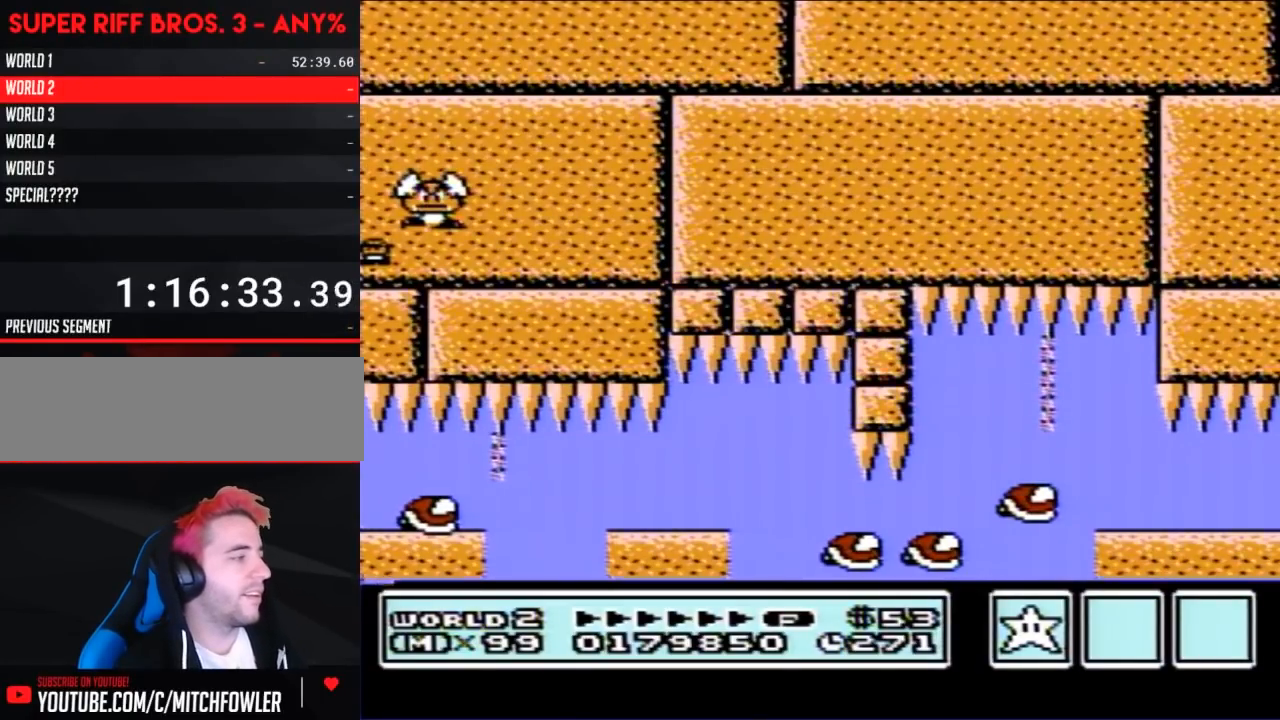
{"dt_ms": 500, "buttons": [], "events": []}
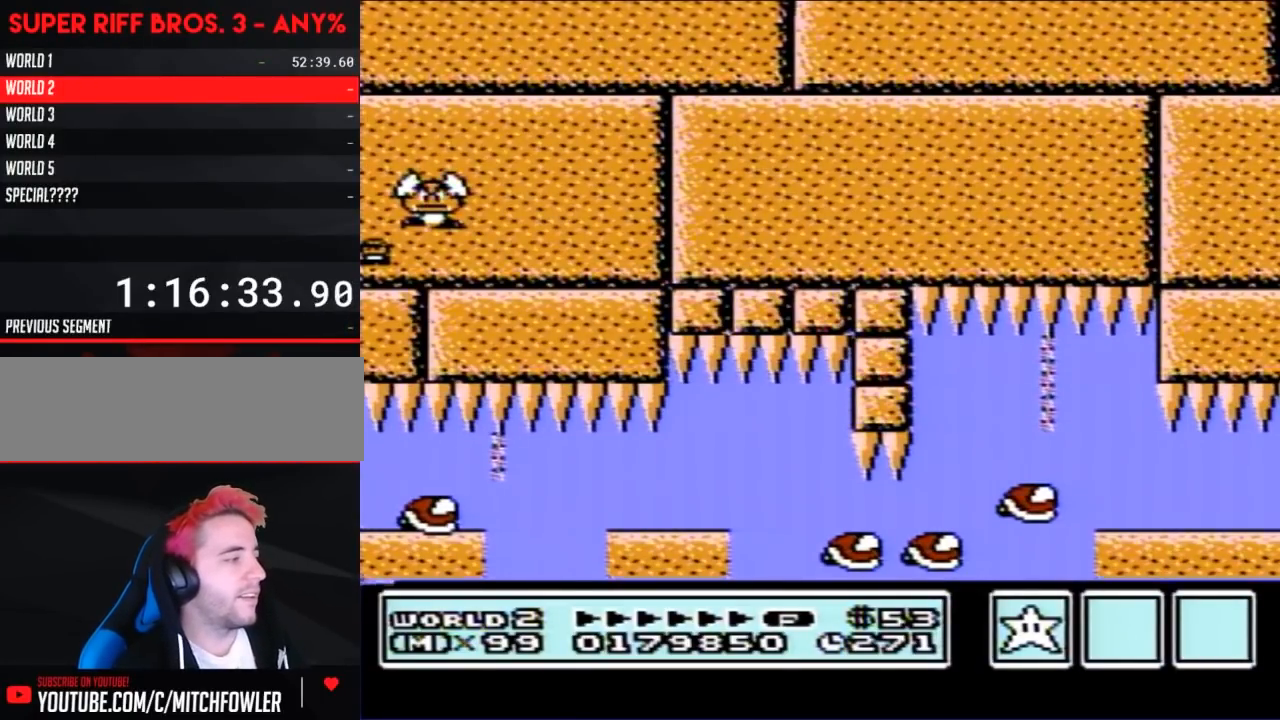
{"dt_ms": 500, "buttons": [], "events": []}
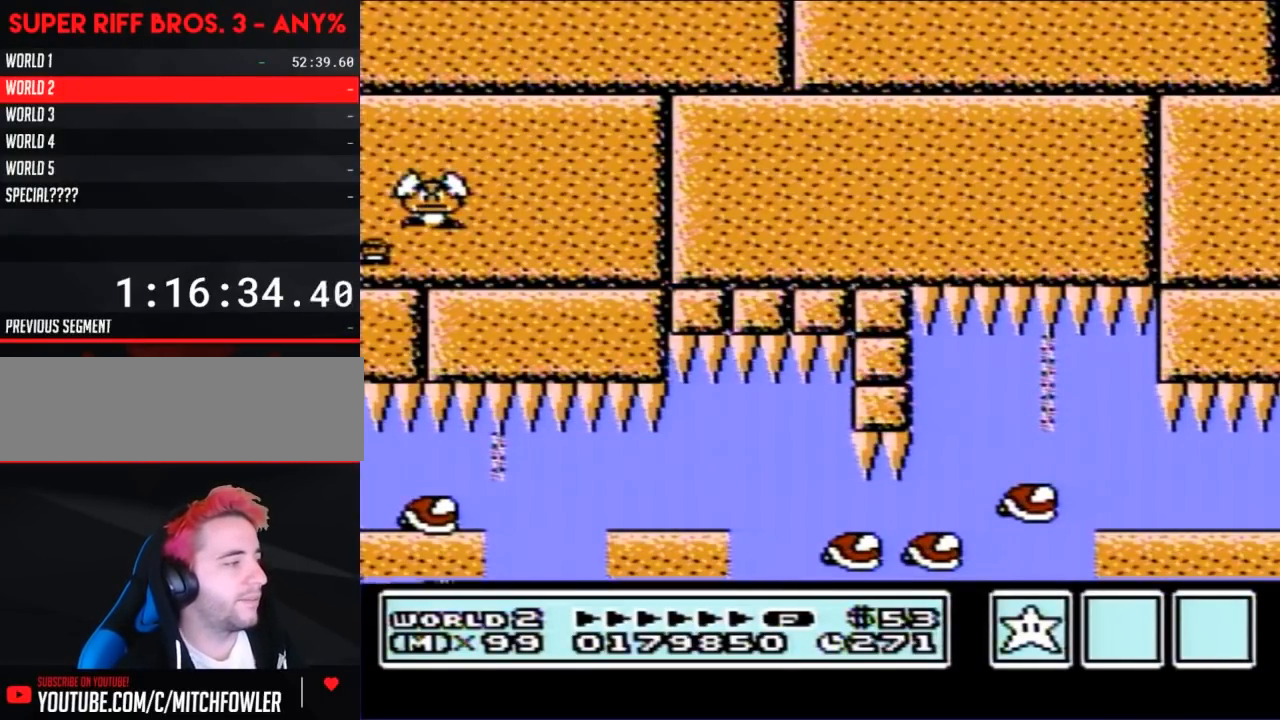
{"dt_ms": 500, "buttons": [], "events": []}
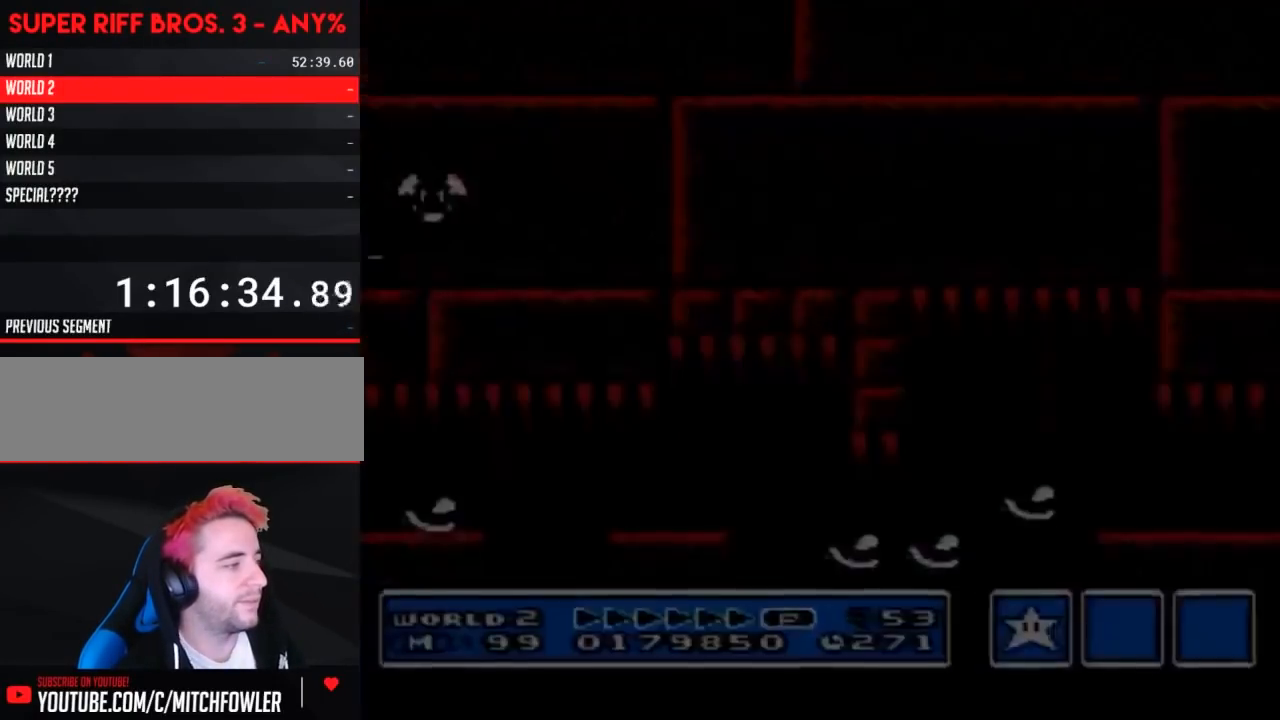
{"dt_ms": 500, "buttons": [], "events": []}
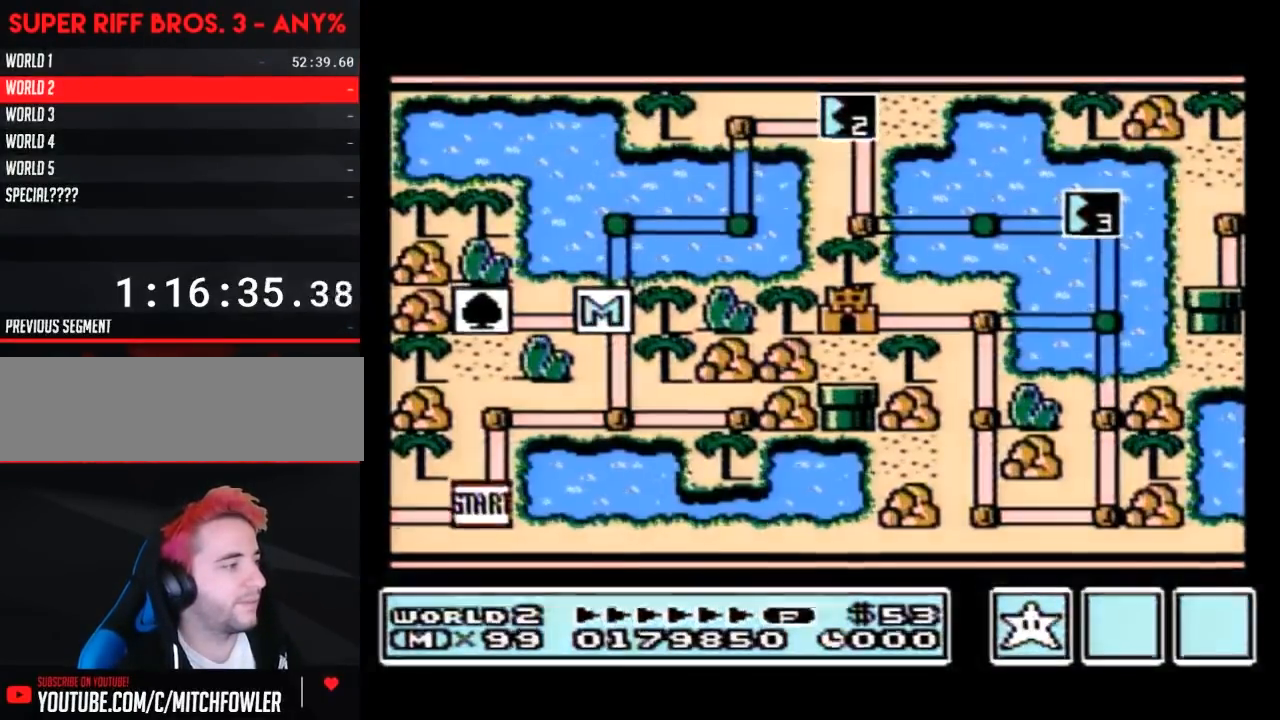
{"dt_ms": 500, "buttons": [], "events": []}
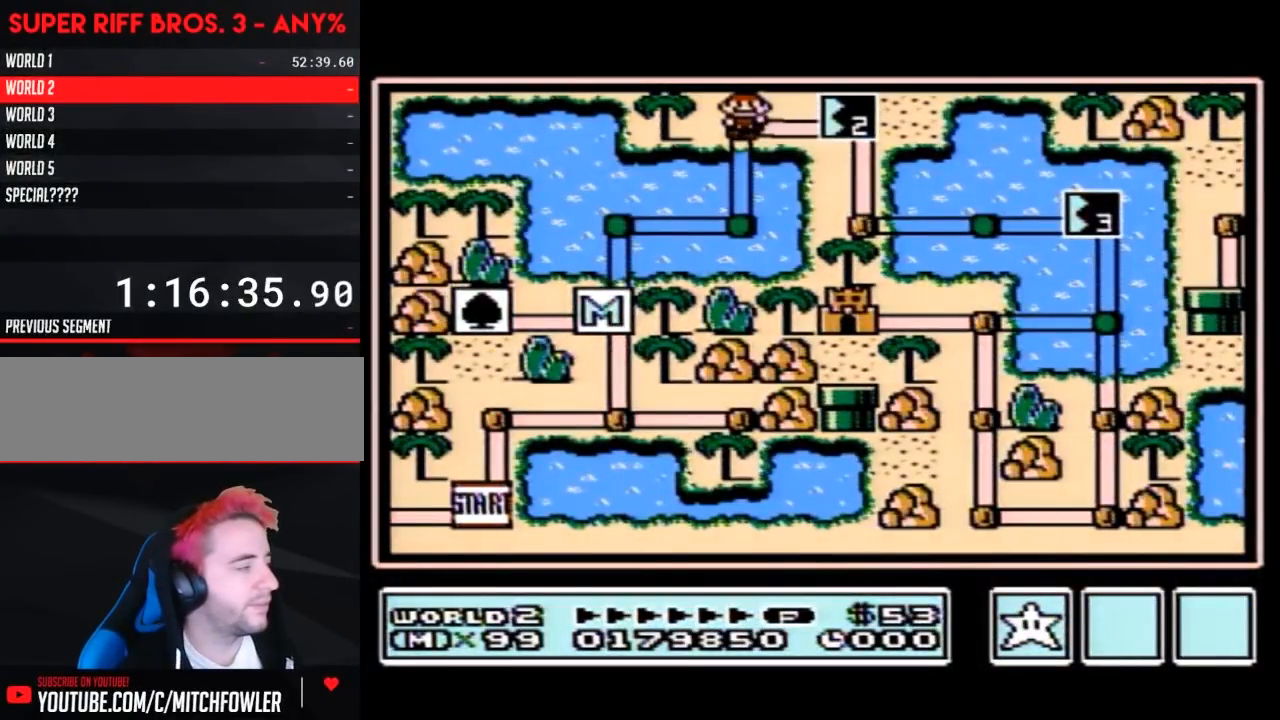
{"dt_ms": 500, "buttons": ["DPAD_RIGHT"], "events": [[367, "DPAD_RIGHT", "down"]]}
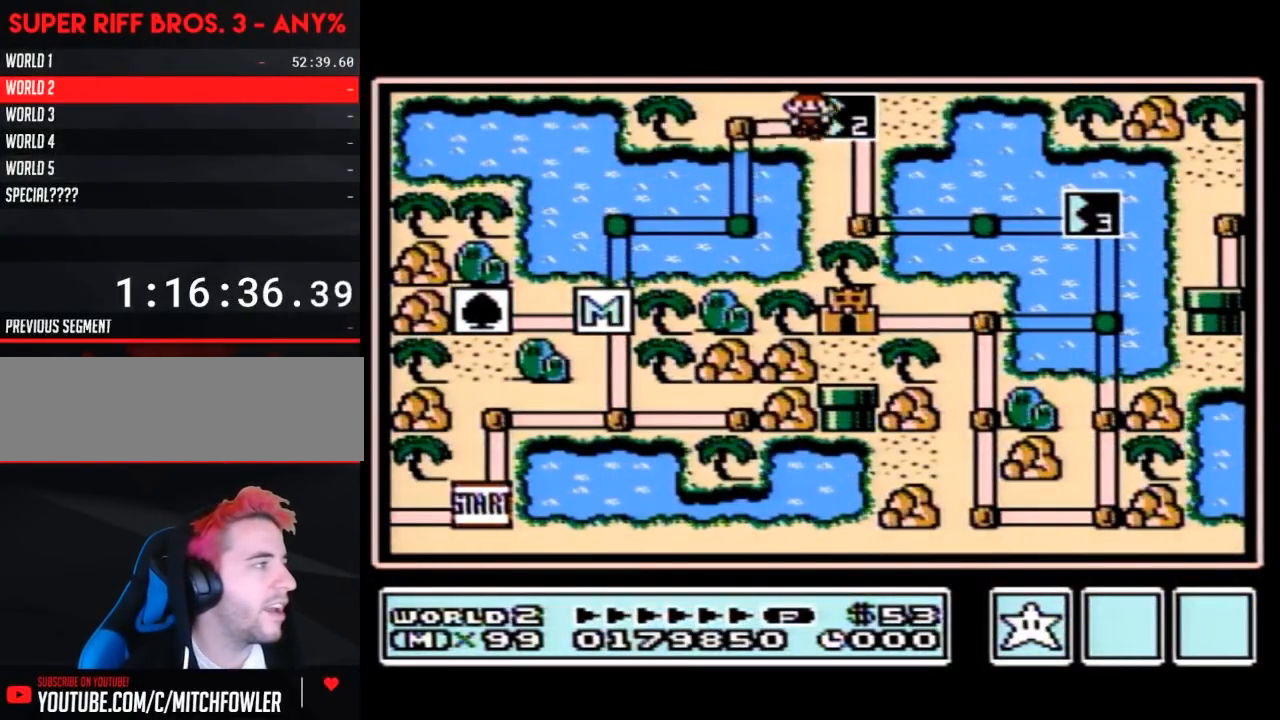
{"dt_ms": 500, "buttons": ["DPAD_RIGHT"], "events": []}
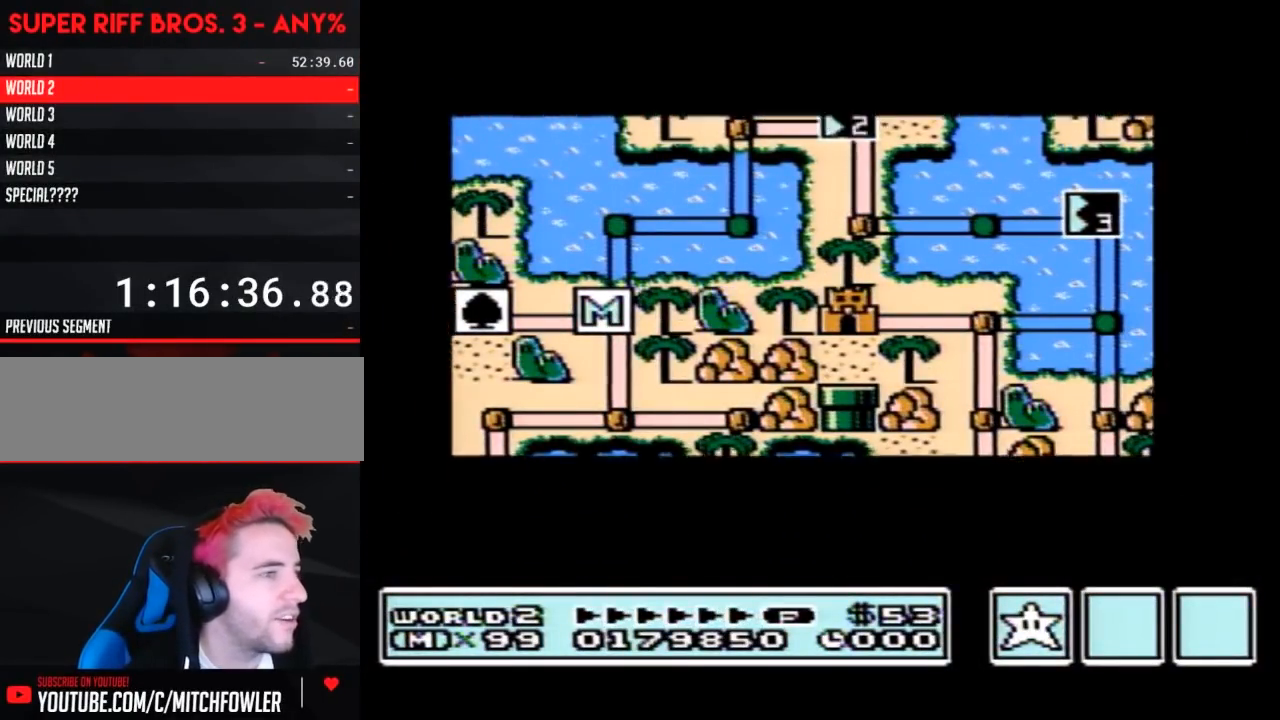
{"dt_ms": 500, "buttons": ["DPAD_RIGHT"], "events": []}